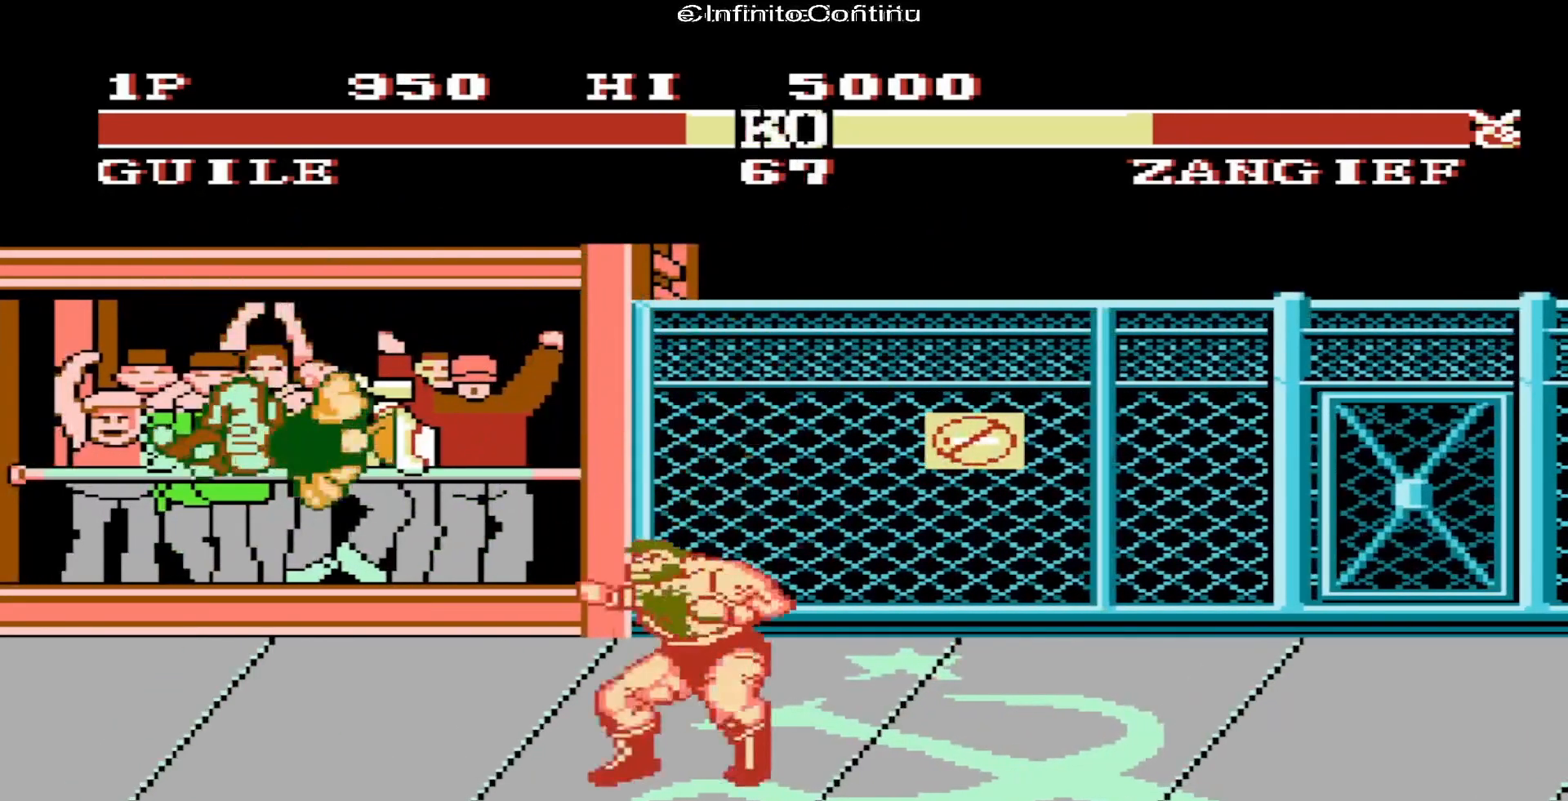
Gameplay with a controller (Nintendo layout); each line is a JSON object with the inputs held at the frame after it. "events" lists button and stick changes between this image and that frame as [ms after this image, input, new state], when the widget could be followed in between. Not read: L3 R3.
{"buttons": ["A", "DPAD_RIGHT"]}
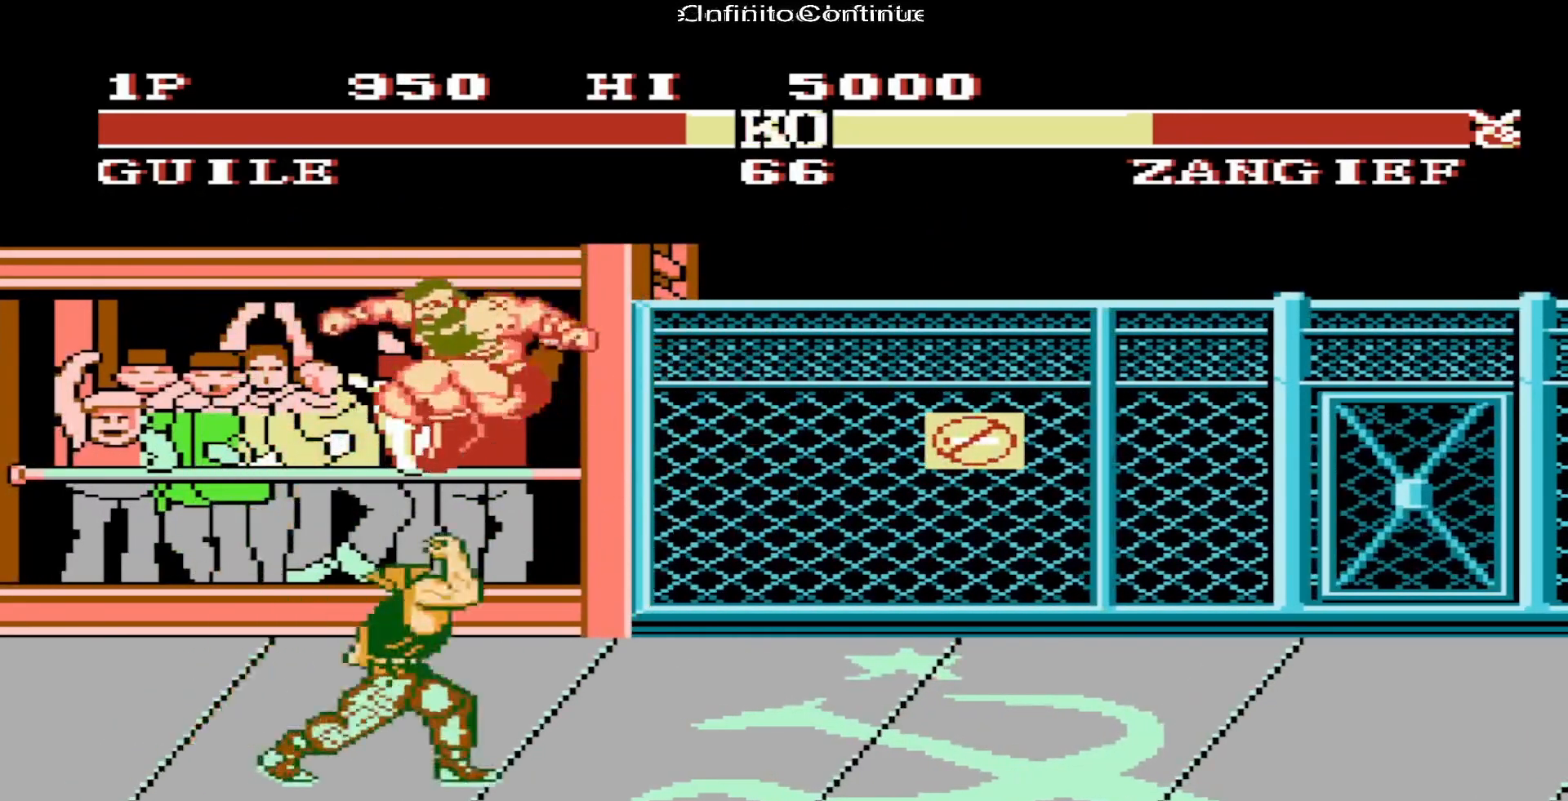
{"buttons": ["DPAD_RIGHT"]}
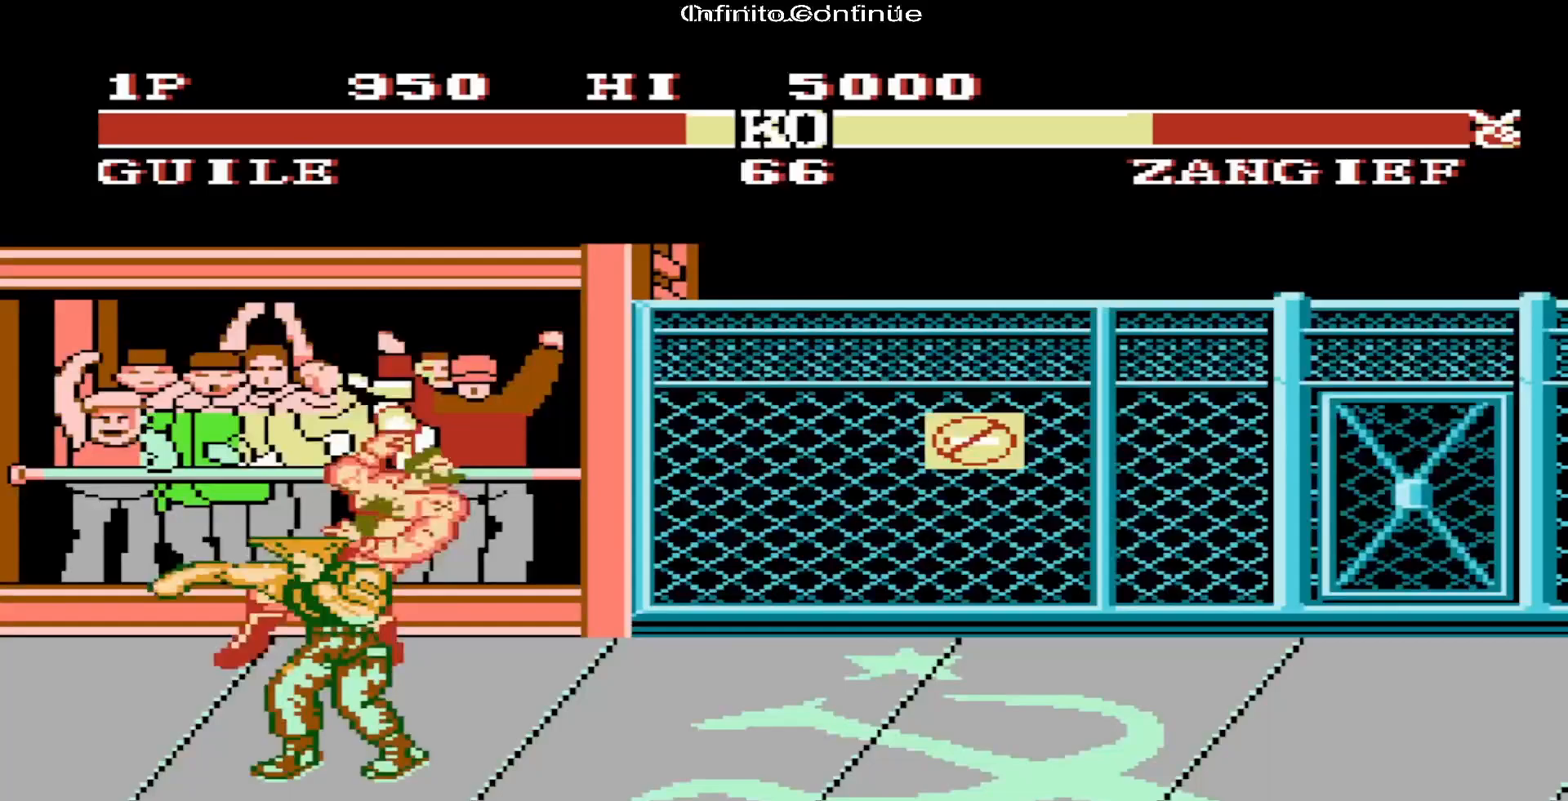
{"buttons": ["DPAD_RIGHT"], "events": []}
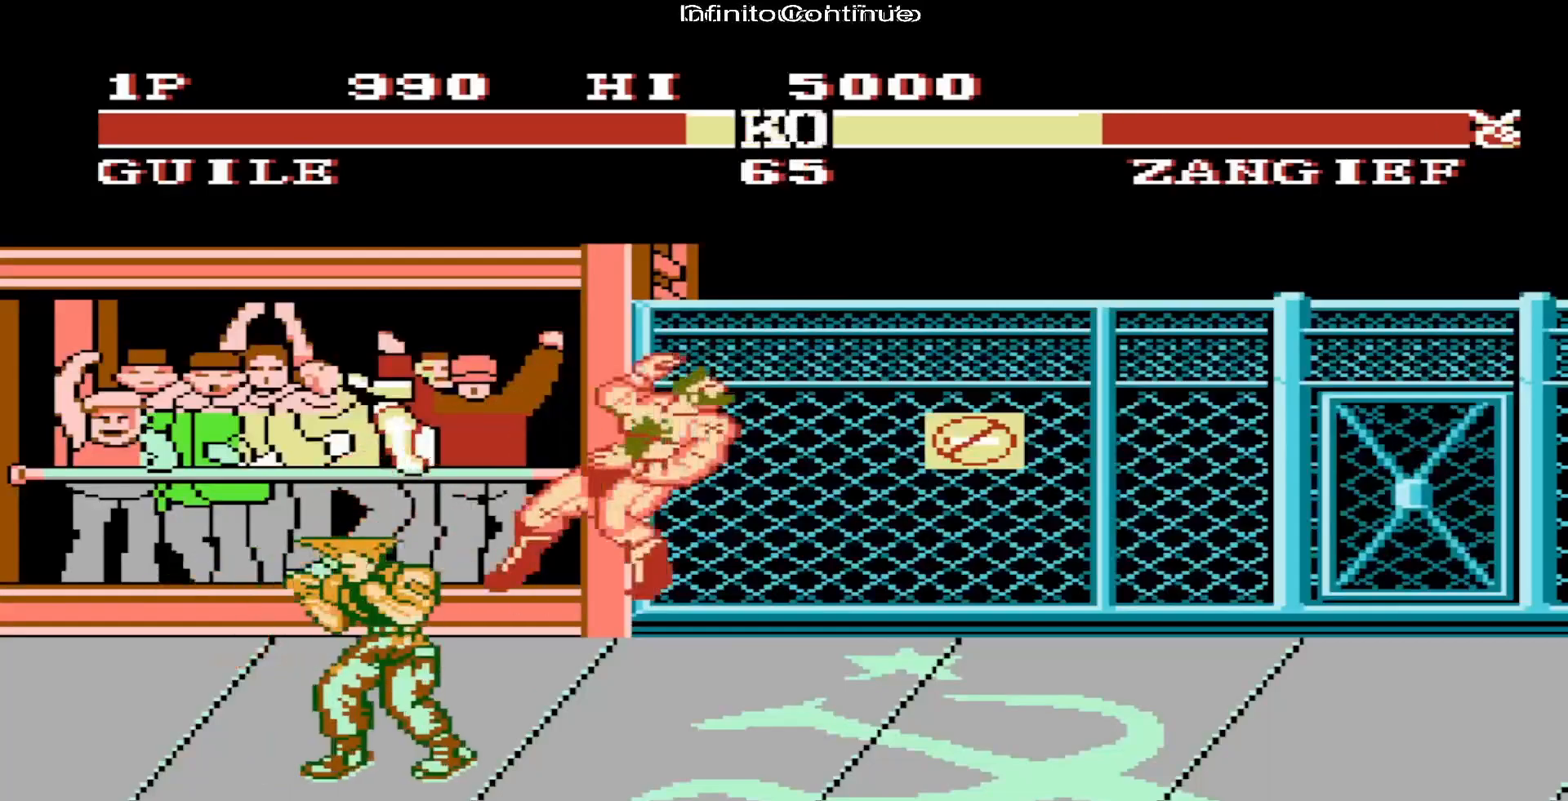
{"buttons": ["DPAD_RIGHT"], "events": []}
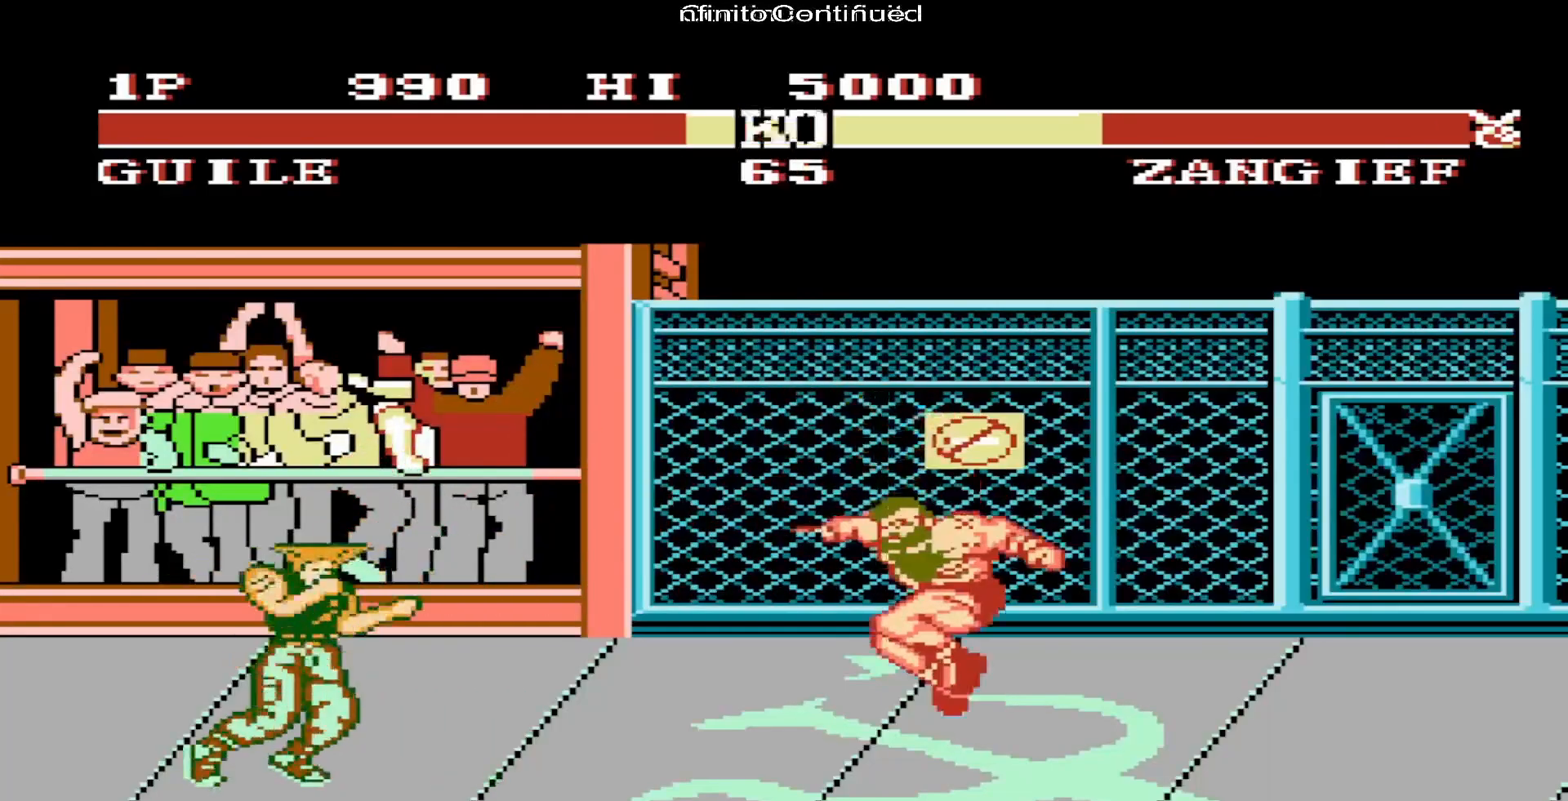
{"buttons": ["A", "DPAD_RIGHT"]}
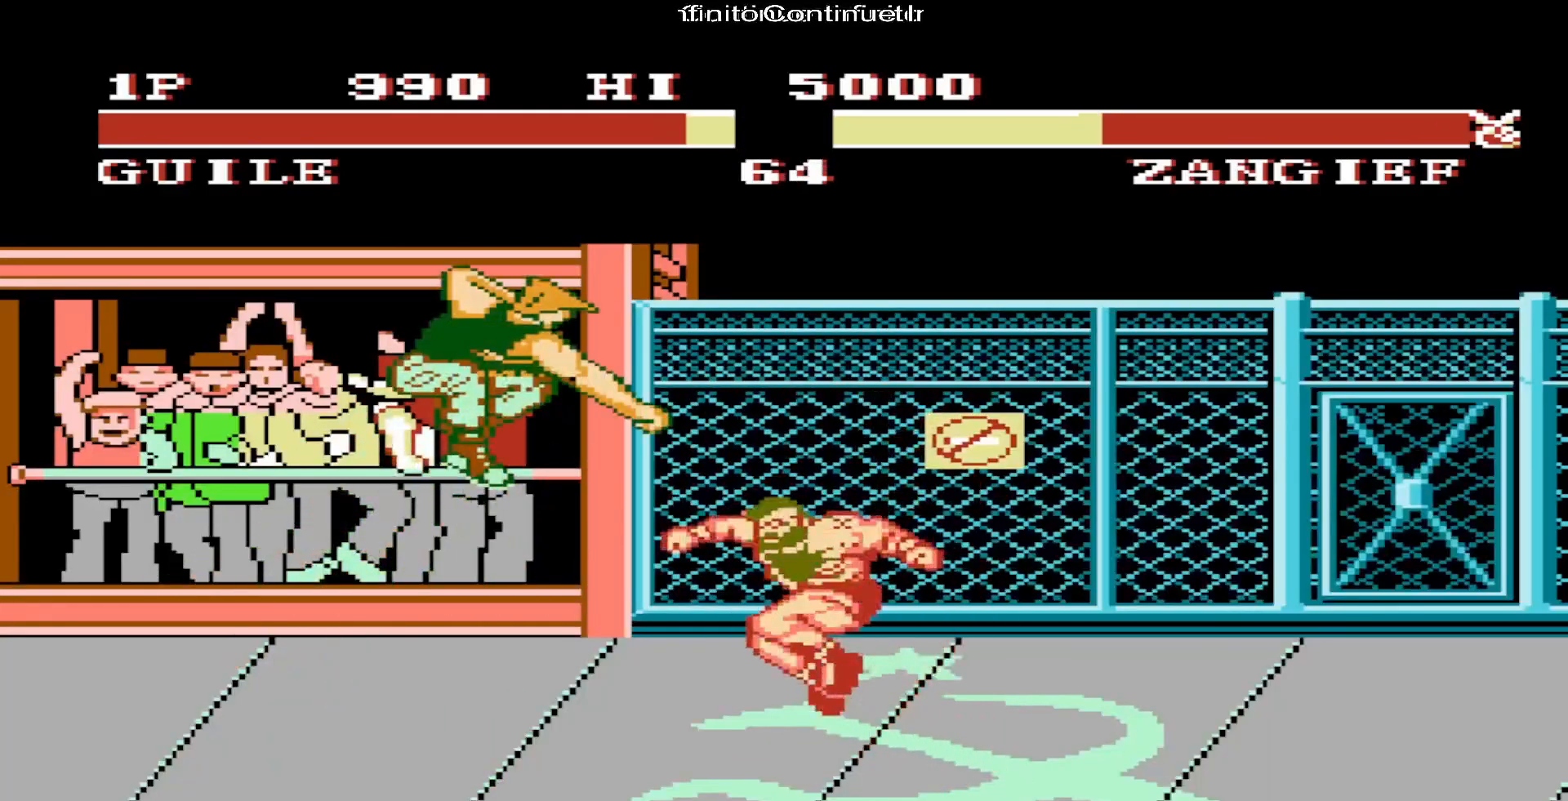
{"buttons": ["DPAD_RIGHT"]}
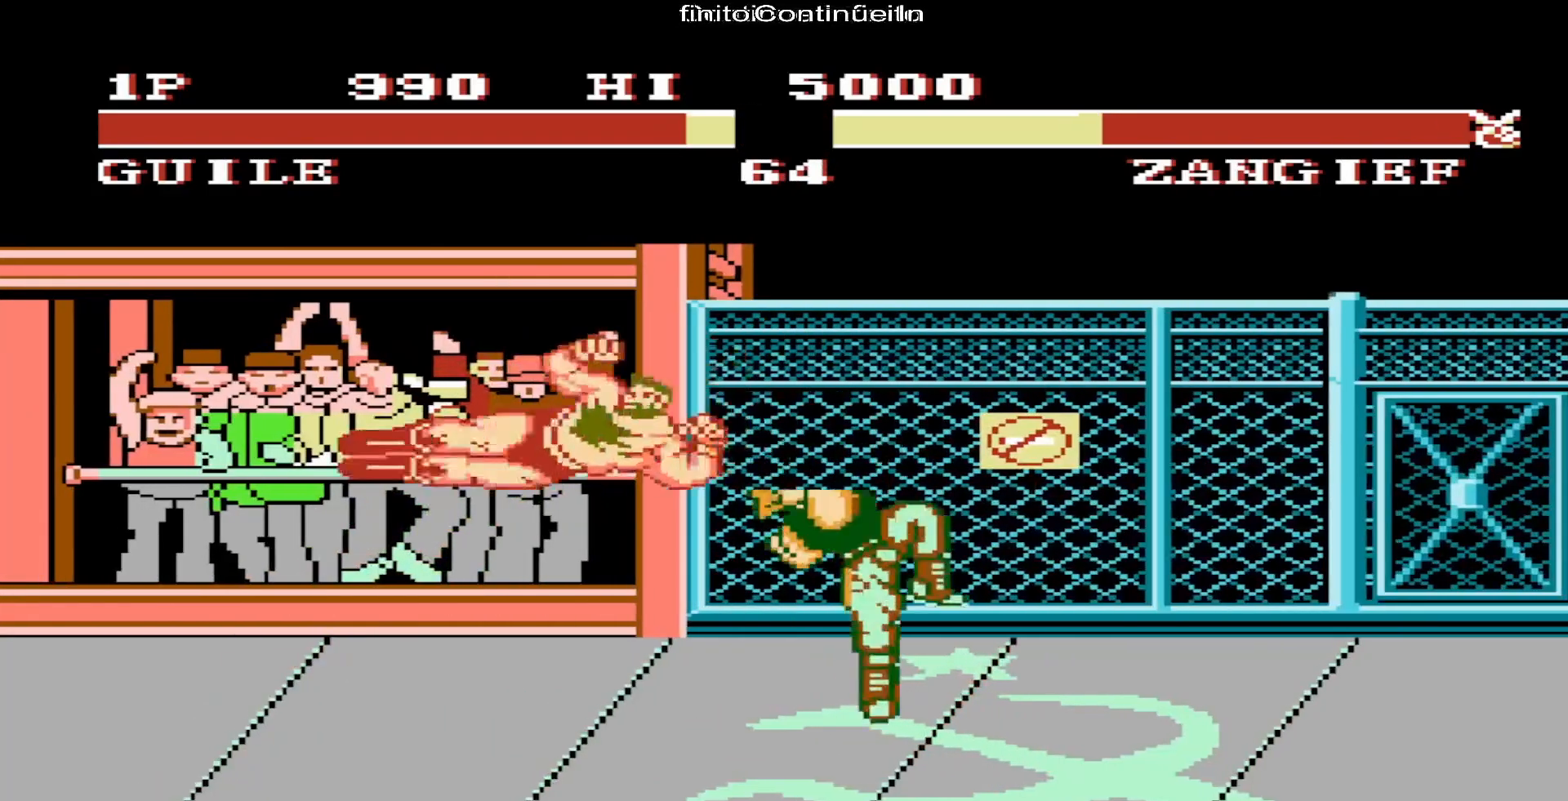
{"buttons": ["DPAD_RIGHT"], "events": []}
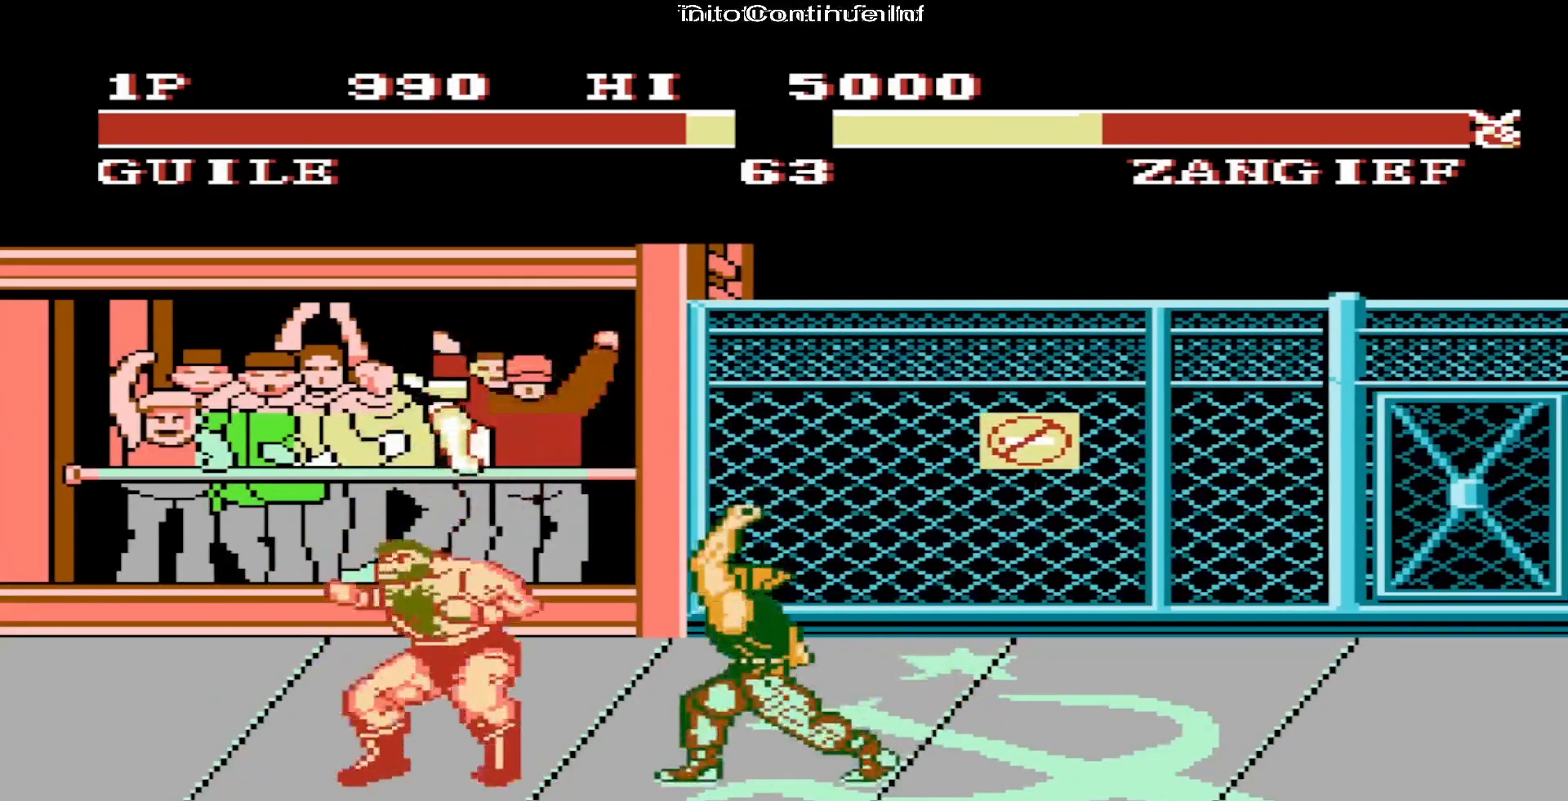
{"buttons": ["A", "DPAD_RIGHT"]}
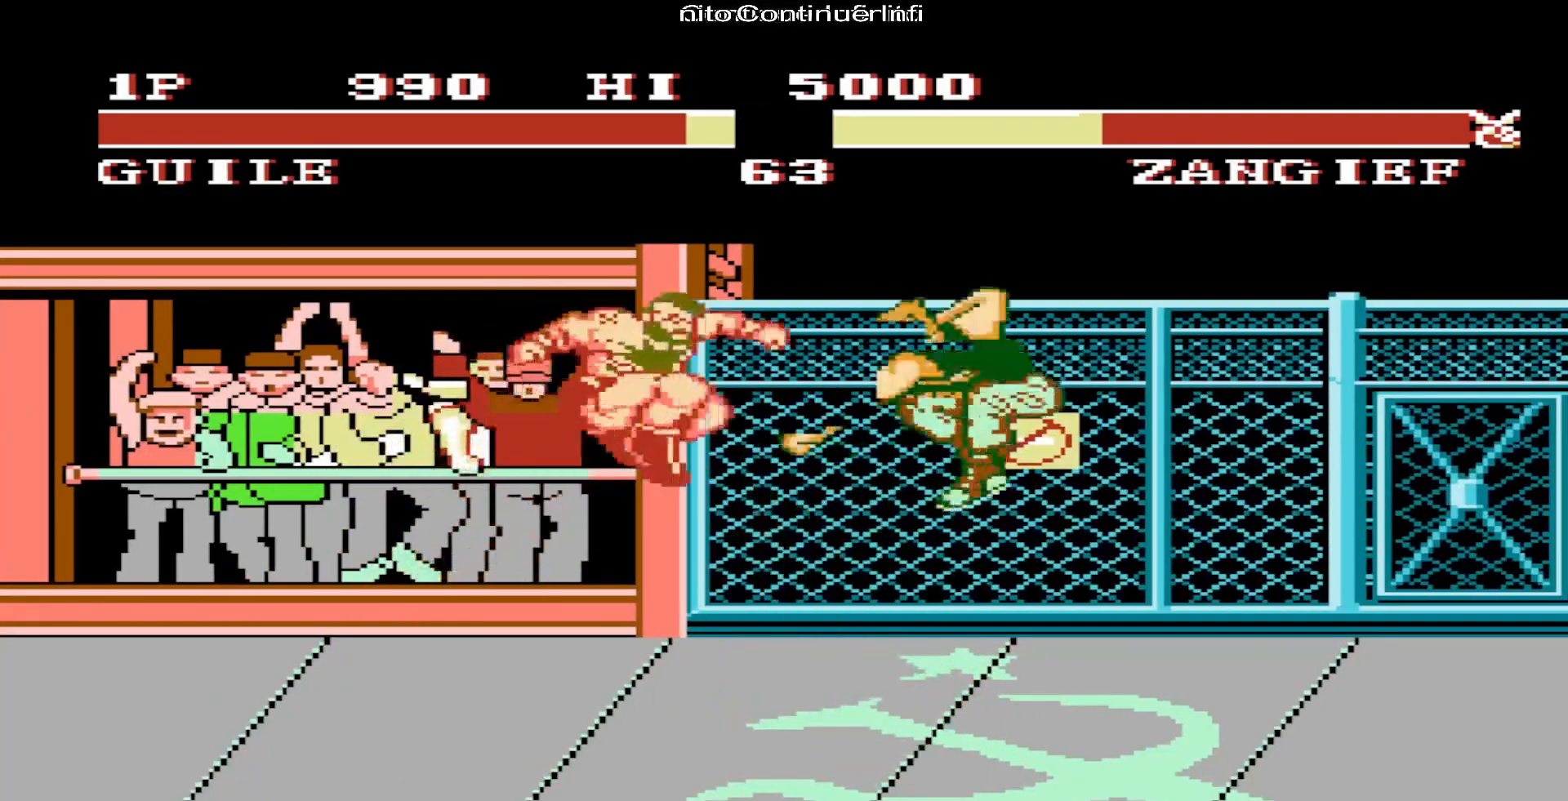
{"buttons": ["DPAD_RIGHT"]}
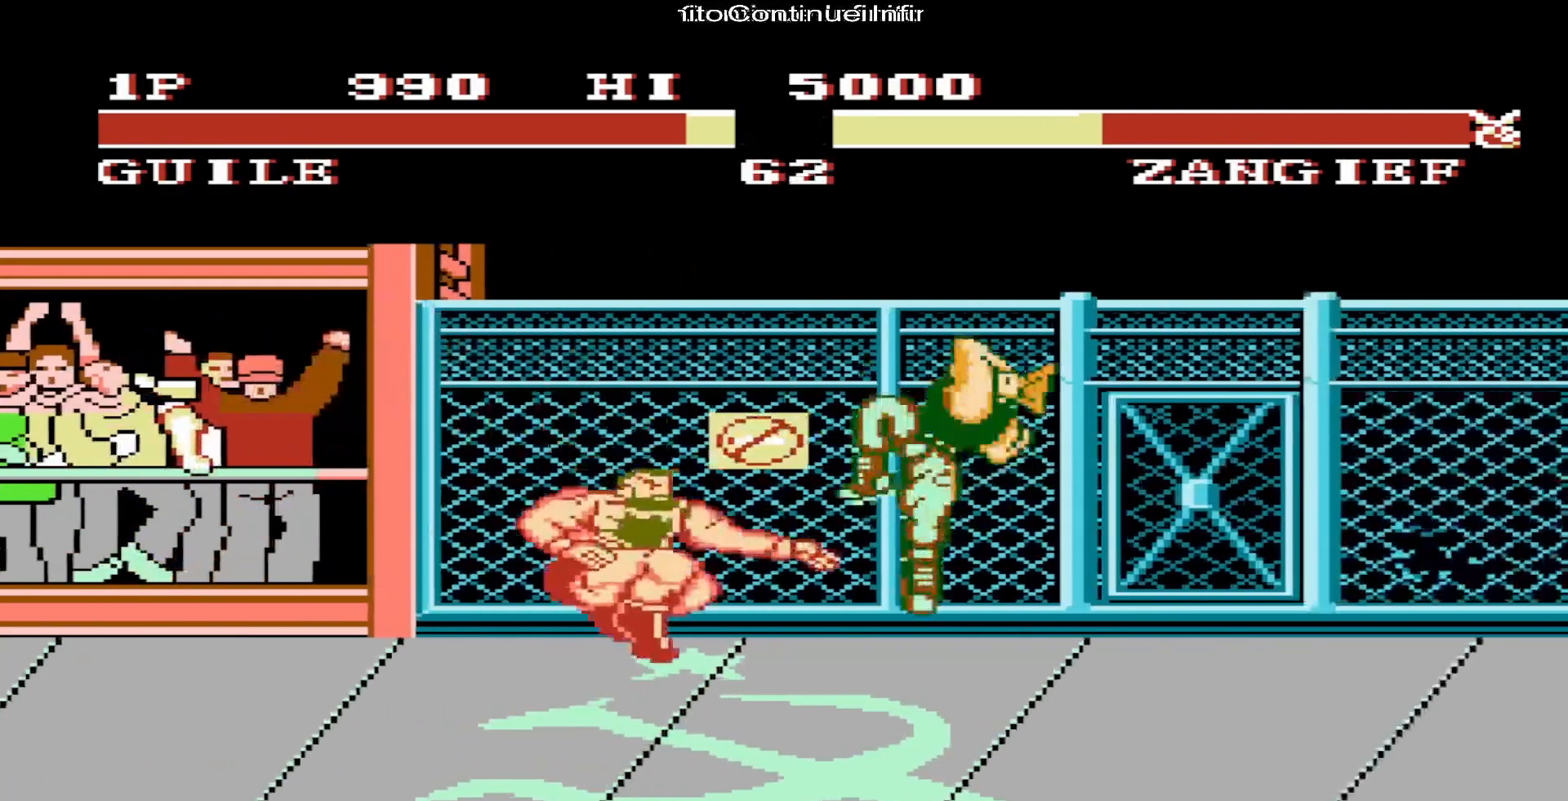
{"buttons": ["DPAD_RIGHT"], "events": []}
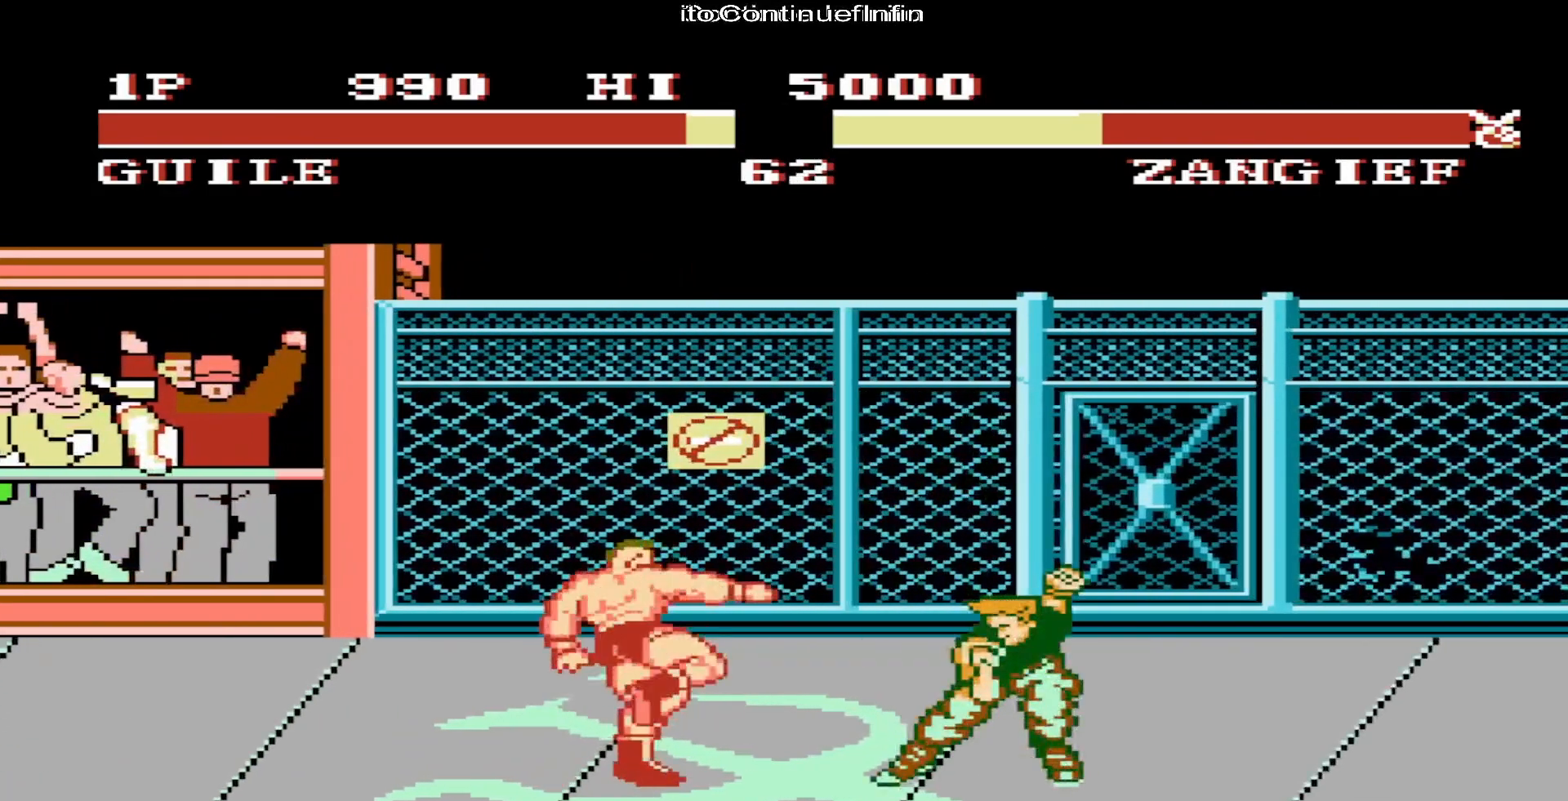
{"buttons": ["DPAD_RIGHT"], "events": [[50, "B", "down"], [167, "B", "up"]]}
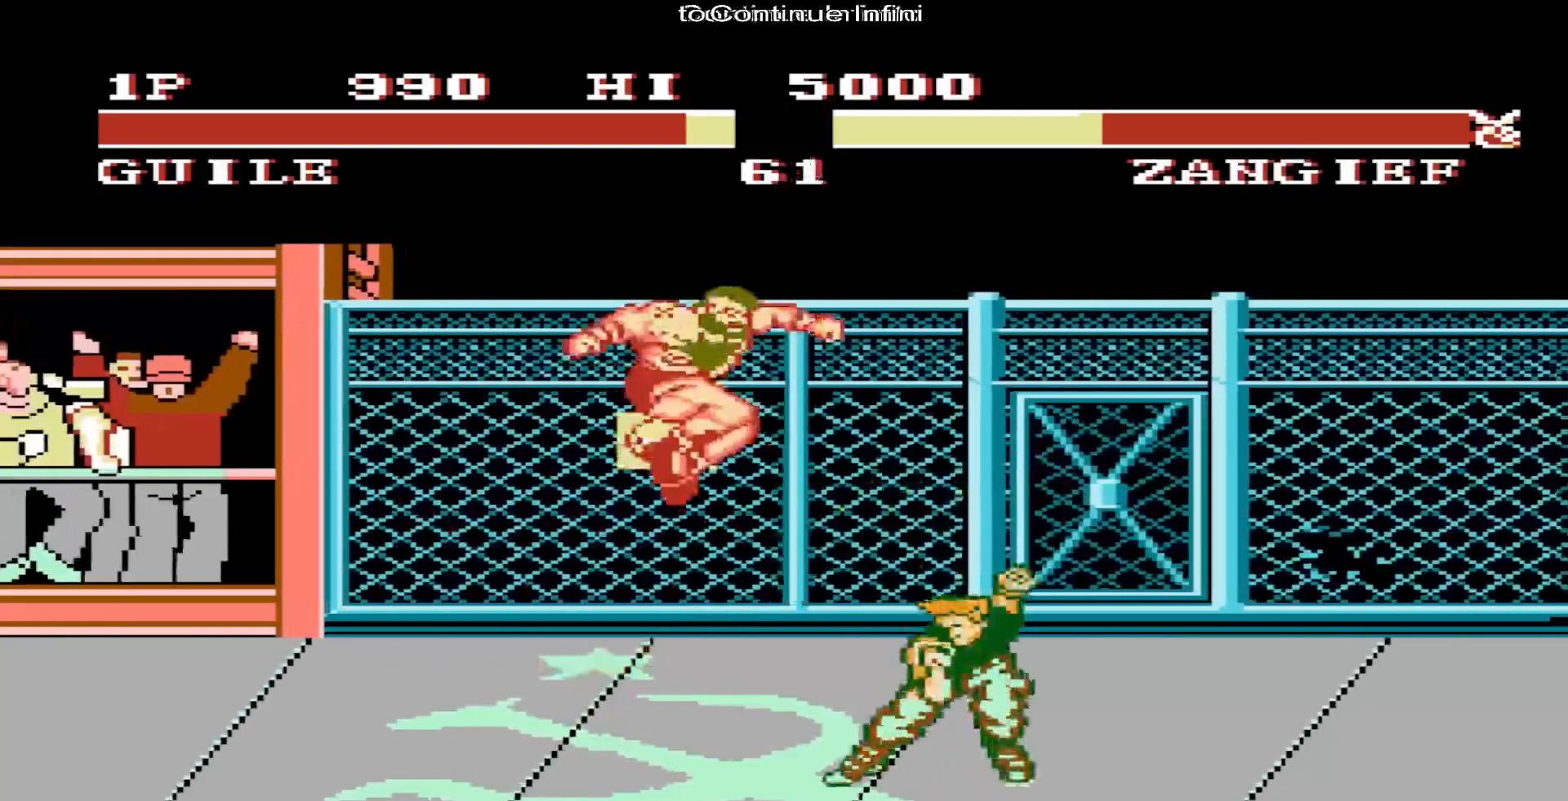
{"buttons": ["B", "DPAD_RIGHT"], "events": [[267, "B", "down"], [383, "B", "up"], [450, "B", "down"]]}
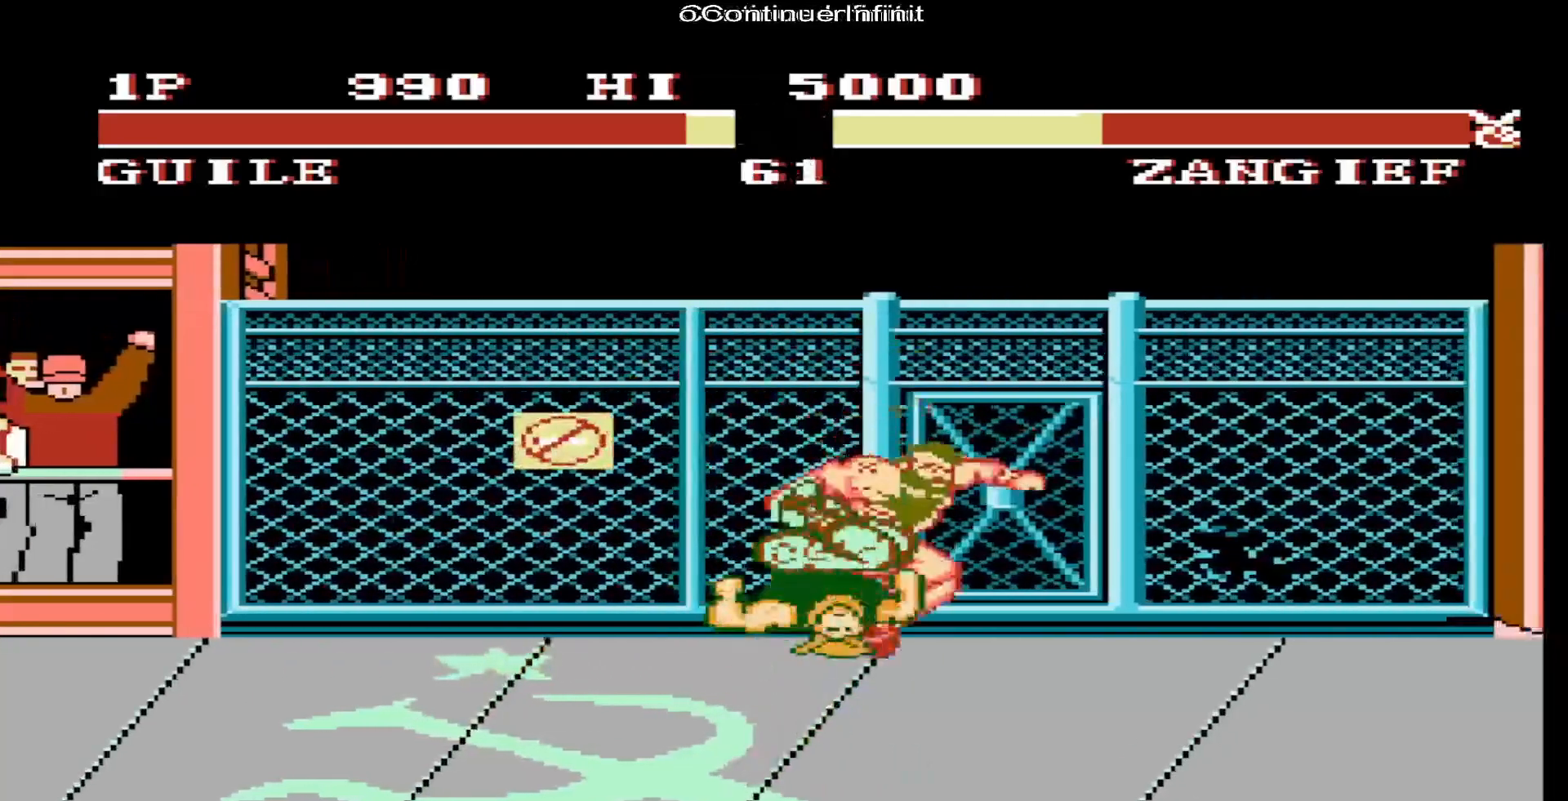
{"buttons": ["DPAD_RIGHT"], "events": [[33, "B", "up"], [117, "B", "down"], [183, "B", "up"], [250, "B", "down"], [317, "B", "up"], [383, "B", "down"], [483, "B", "up"]]}
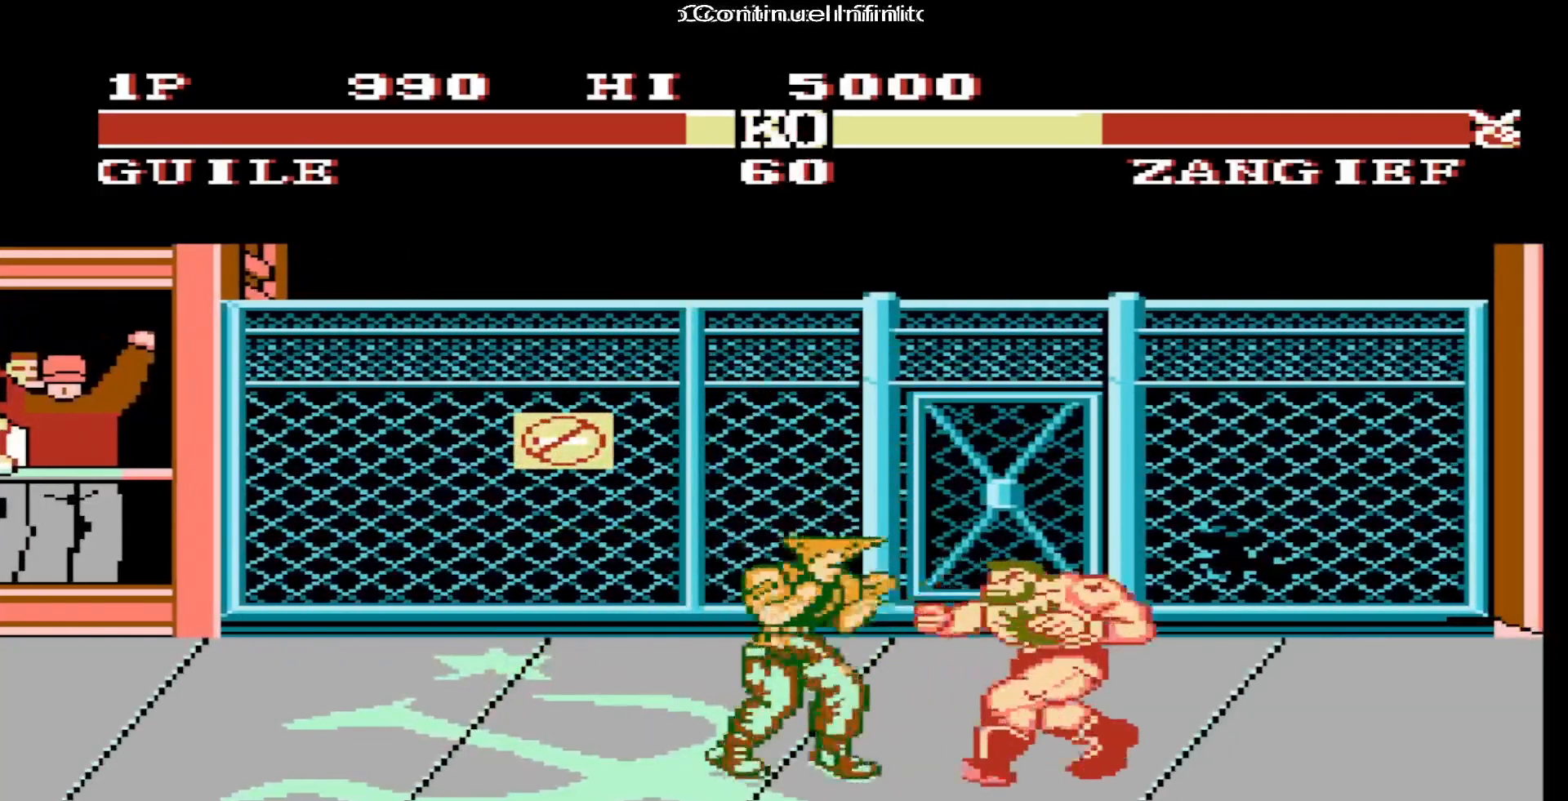
{"buttons": ["DPAD_LEFT"], "events": [[50, "B", "down"], [117, "B", "up"], [183, "B", "down"], [250, "B", "up"], [317, "B", "down"], [417, "B", "up"], [417, "DPAD_RIGHT", "up"], [483, "DPAD_LEFT", "down"]]}
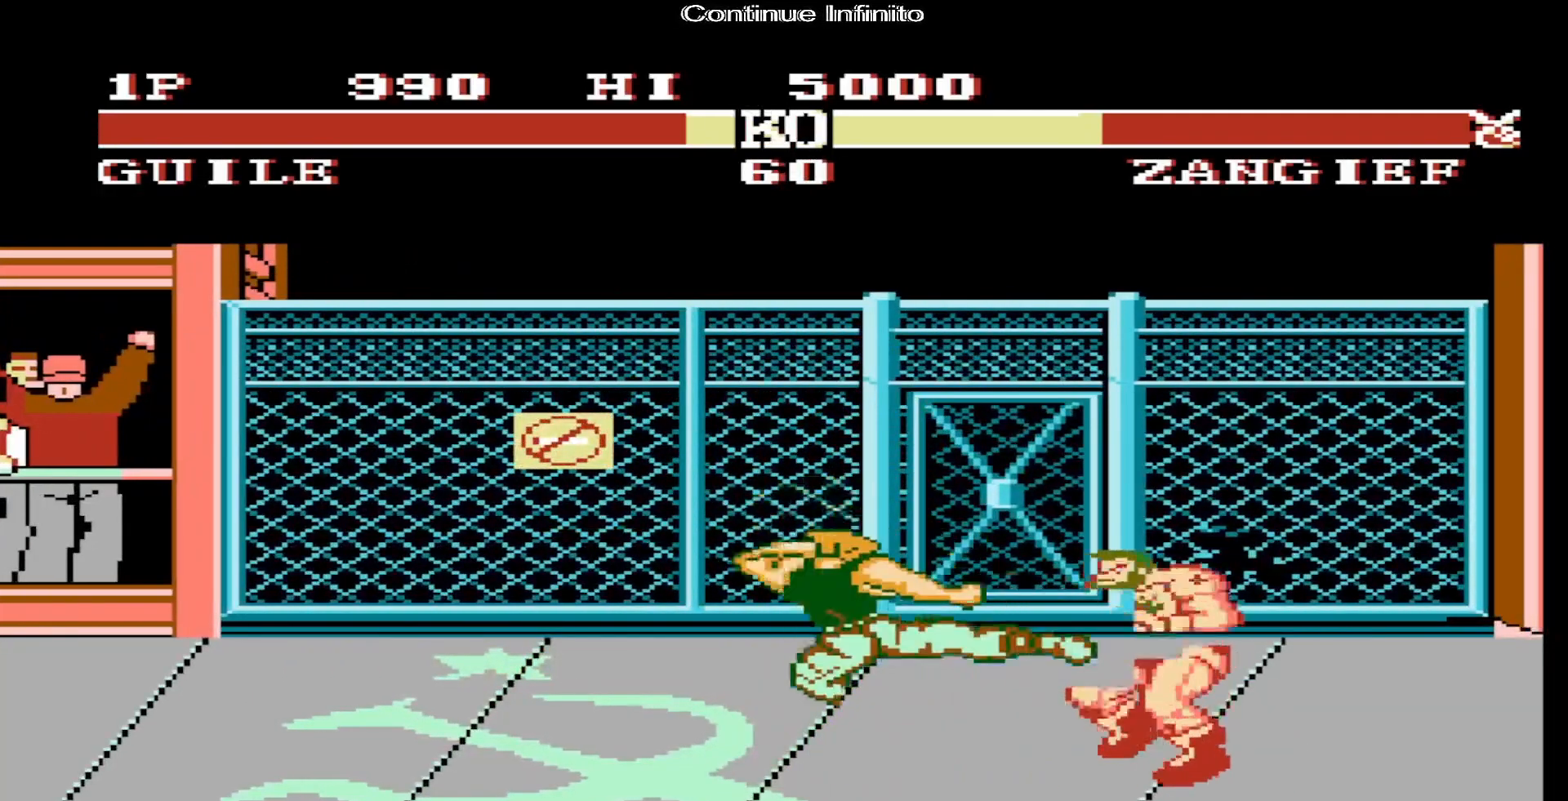
{"buttons": ["B", "DPAD_UP", "DPAD_LEFT"], "events": [[283, "DPAD_UP", "down"], [450, "B", "down"]]}
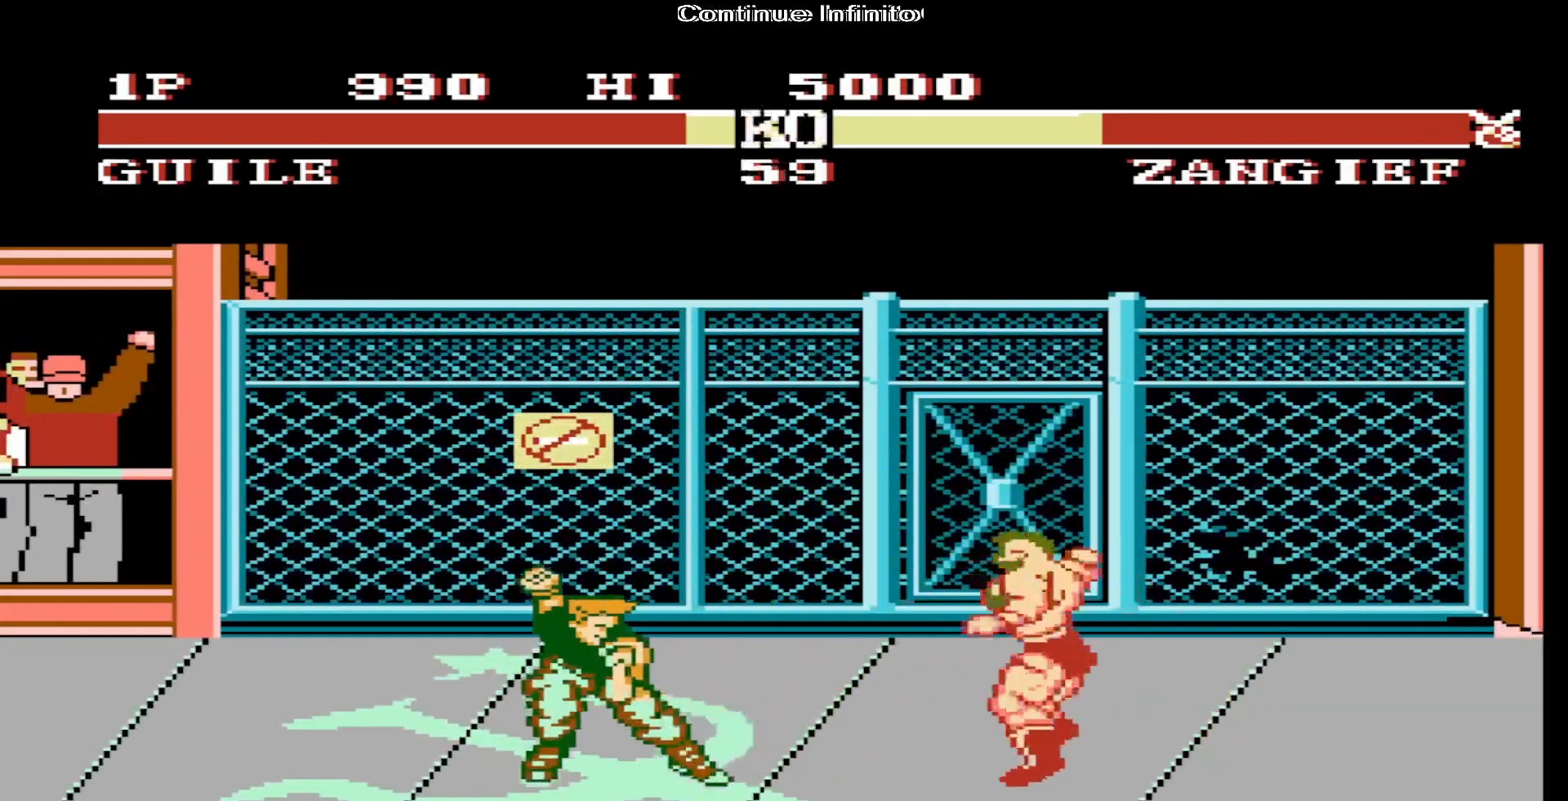
{"buttons": ["DPAD_UP", "DPAD_LEFT"], "events": [[233, "B", "up"]]}
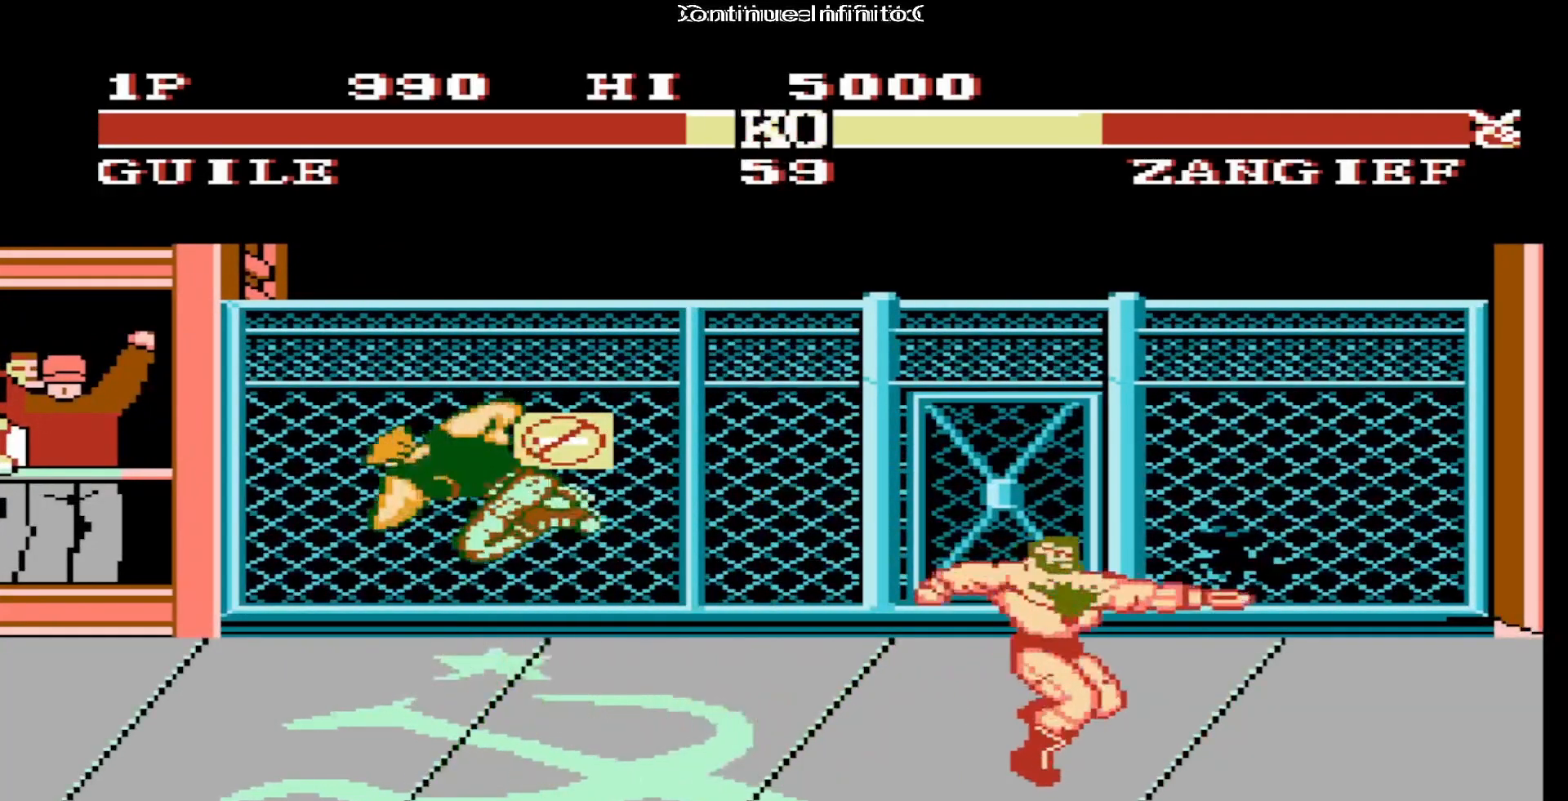
{"buttons": [], "events": [[250, "B", "down"], [383, "B", "up"], [417, "DPAD_UP", "up"], [450, "DPAD_LEFT", "up"]]}
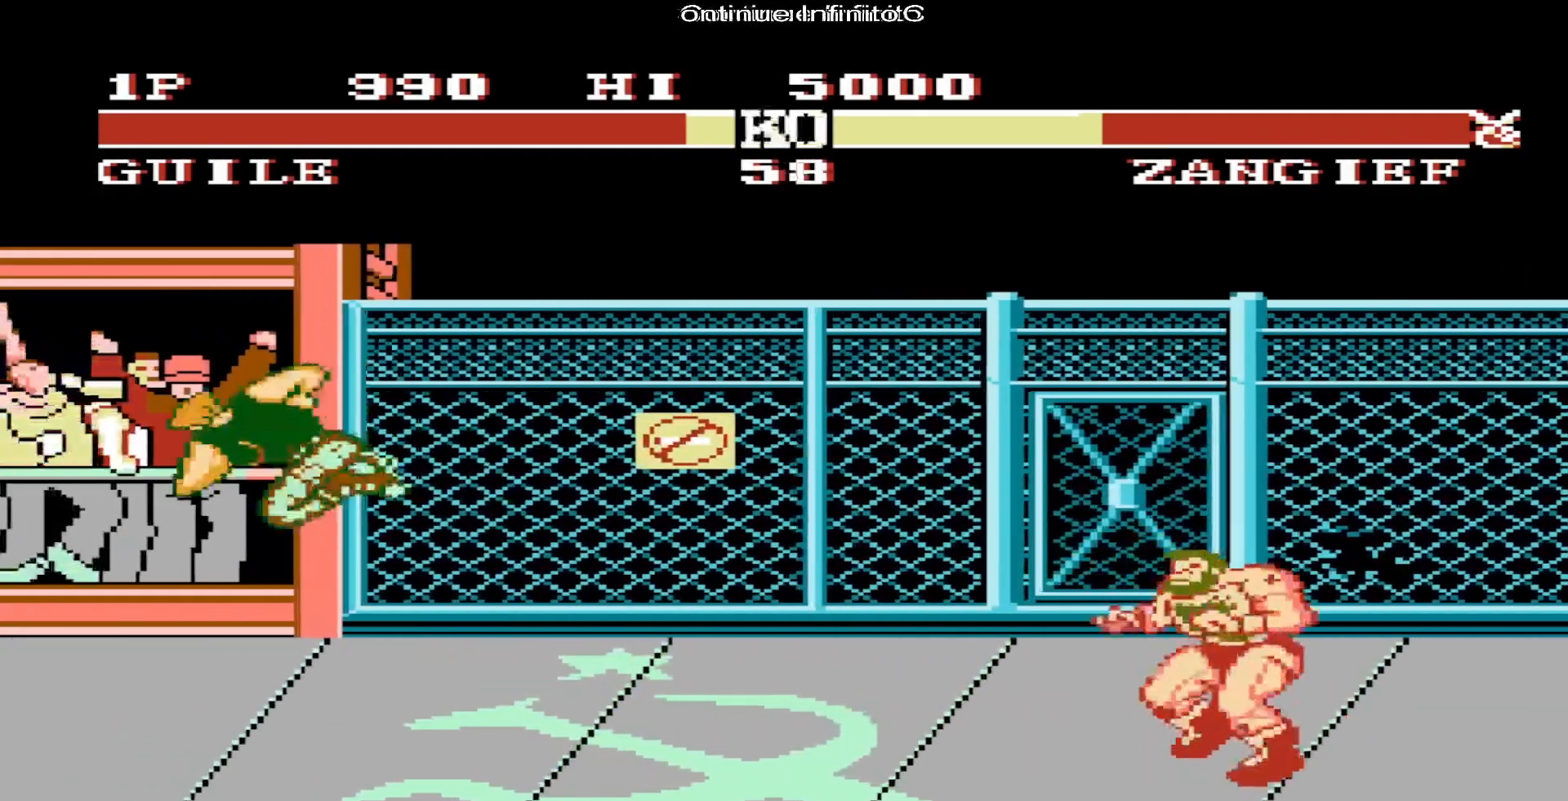
{"buttons": ["DPAD_UP", "DPAD_RIGHT"], "events": [[300, "DPAD_RIGHT", "down"], [433, "DPAD_UP", "down"]]}
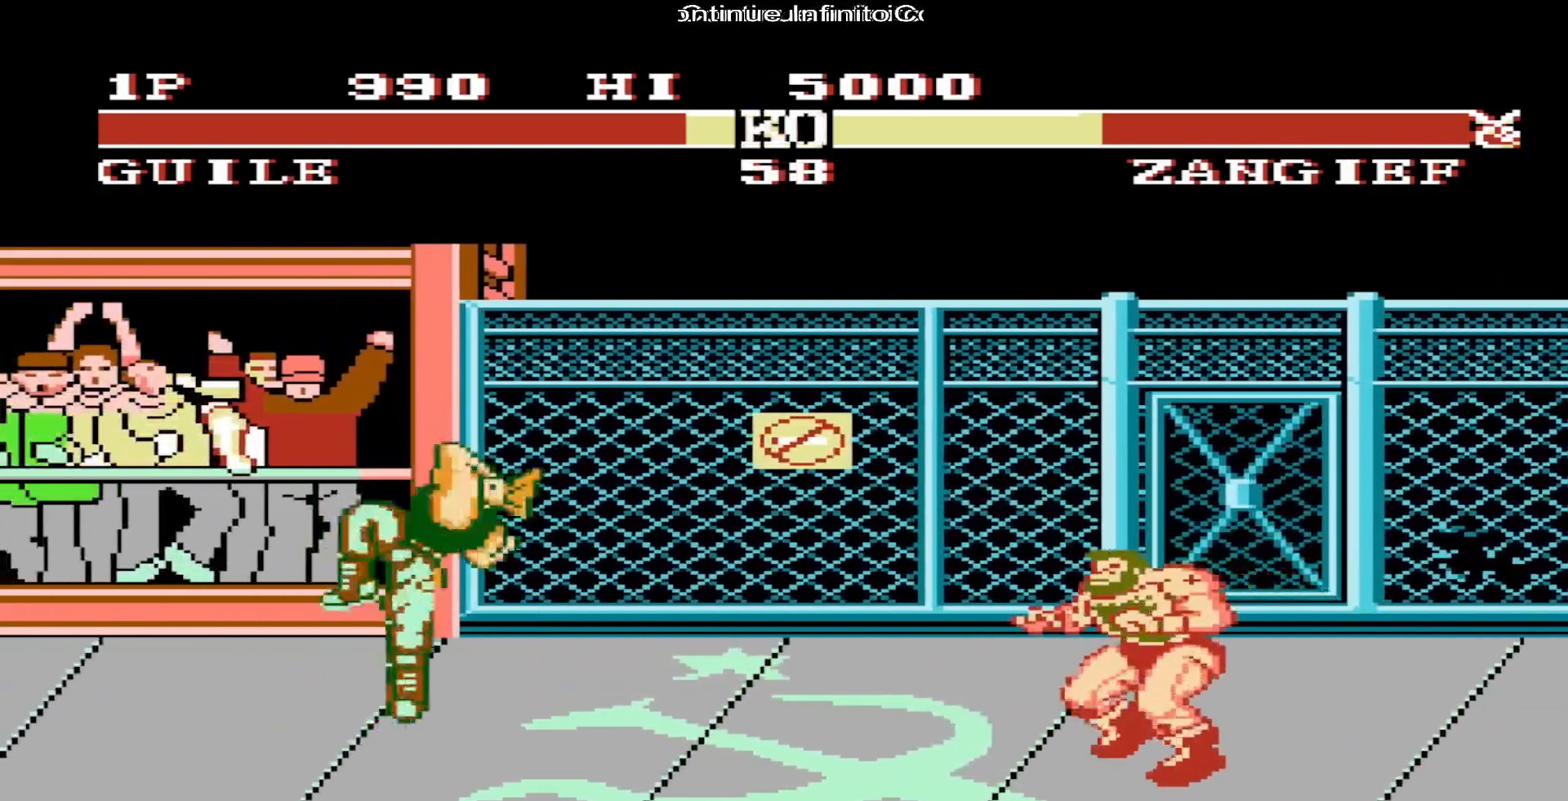
{"buttons": ["B"], "events": [[300, "DPAD_UP", "up"], [350, "DPAD_RIGHT", "up"], [467, "B", "down"]]}
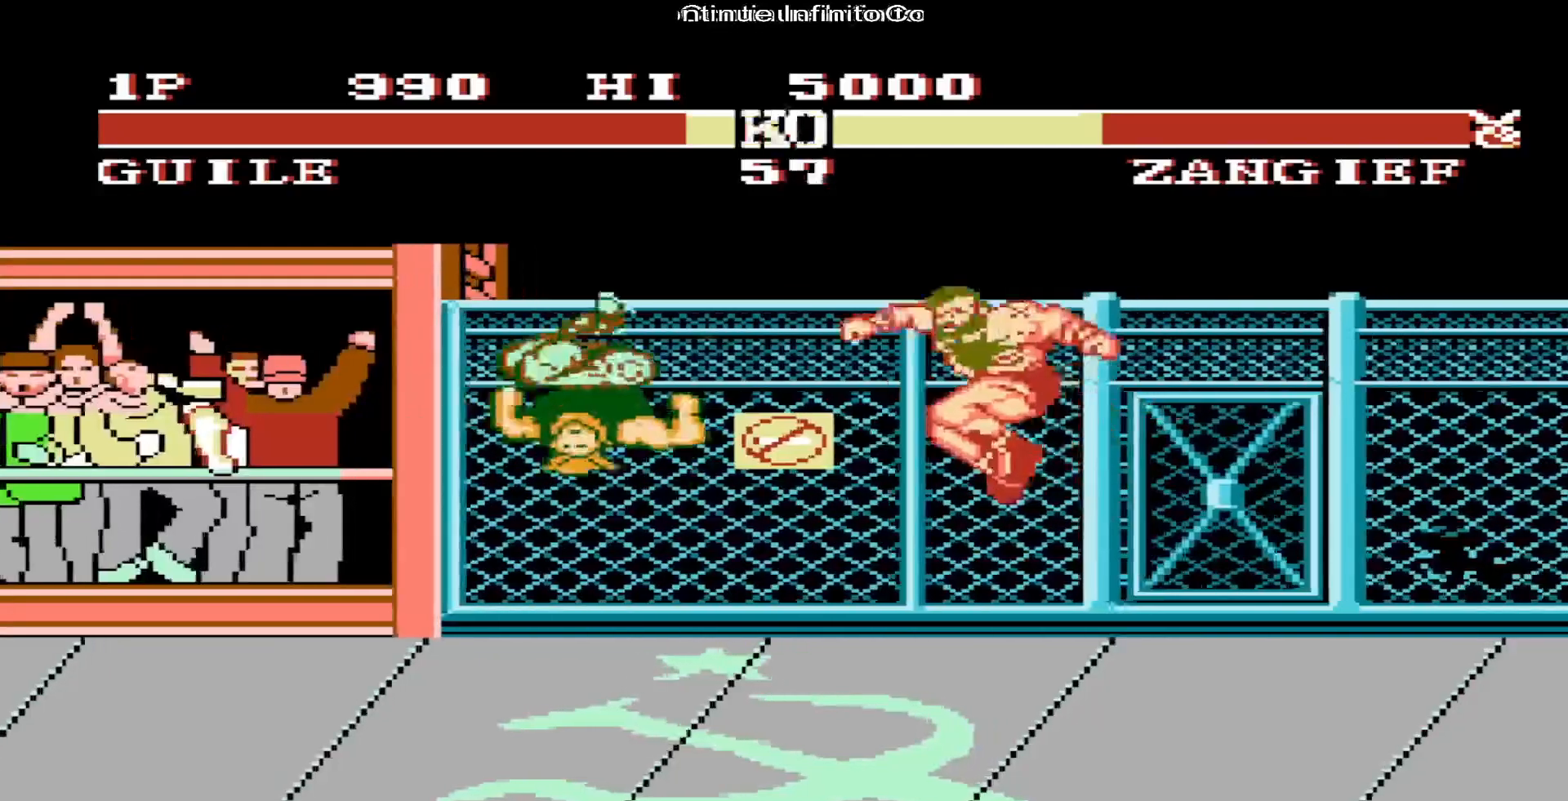
{"buttons": ["DPAD_DOWN"], "events": [[133, "B", "up"], [267, "DPAD_DOWN", "down"], [300, "B", "down"], [433, "B", "up"]]}
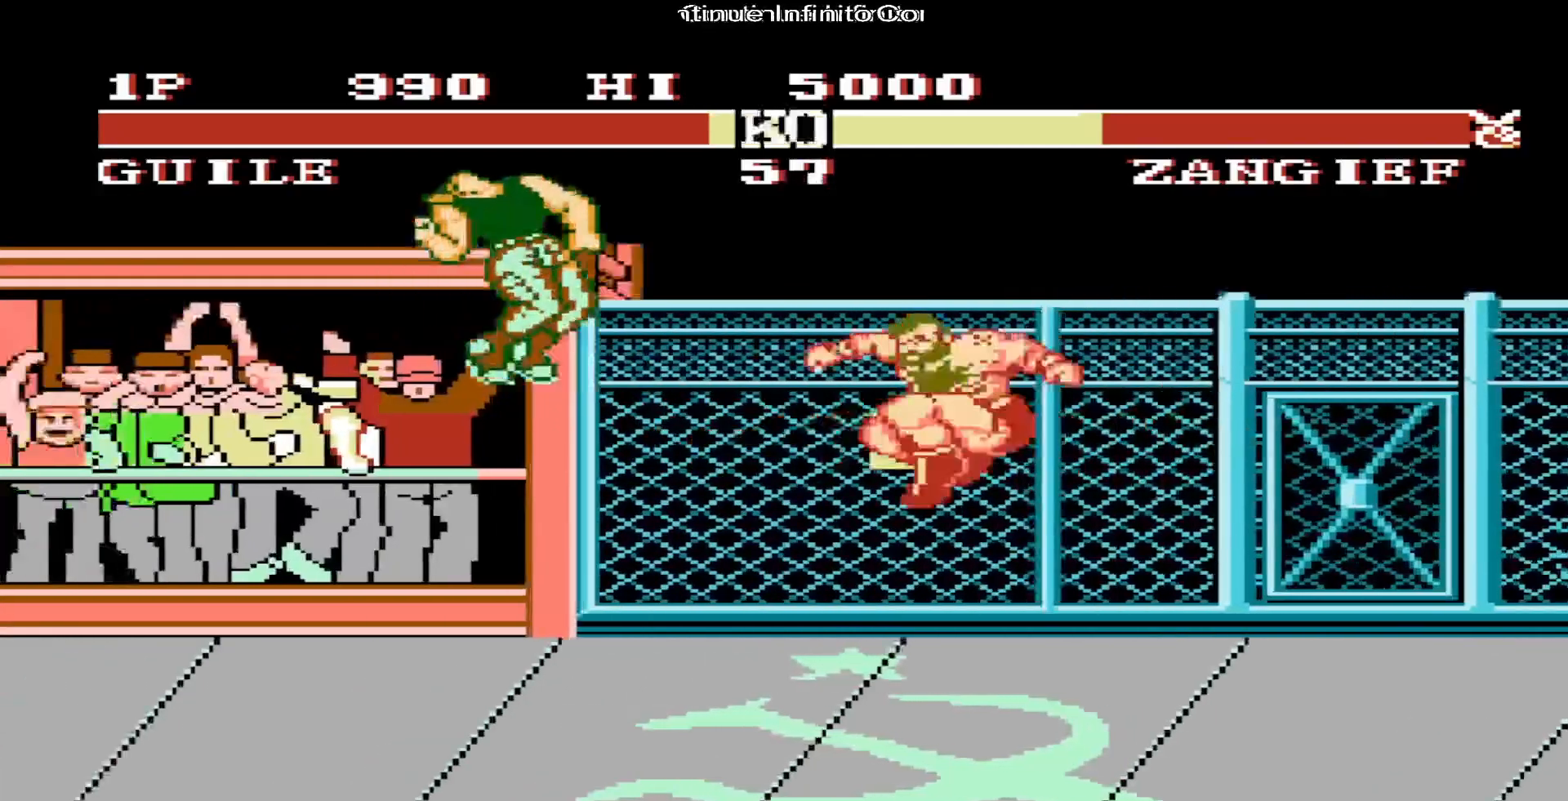
{"buttons": ["DPAD_DOWN"], "events": []}
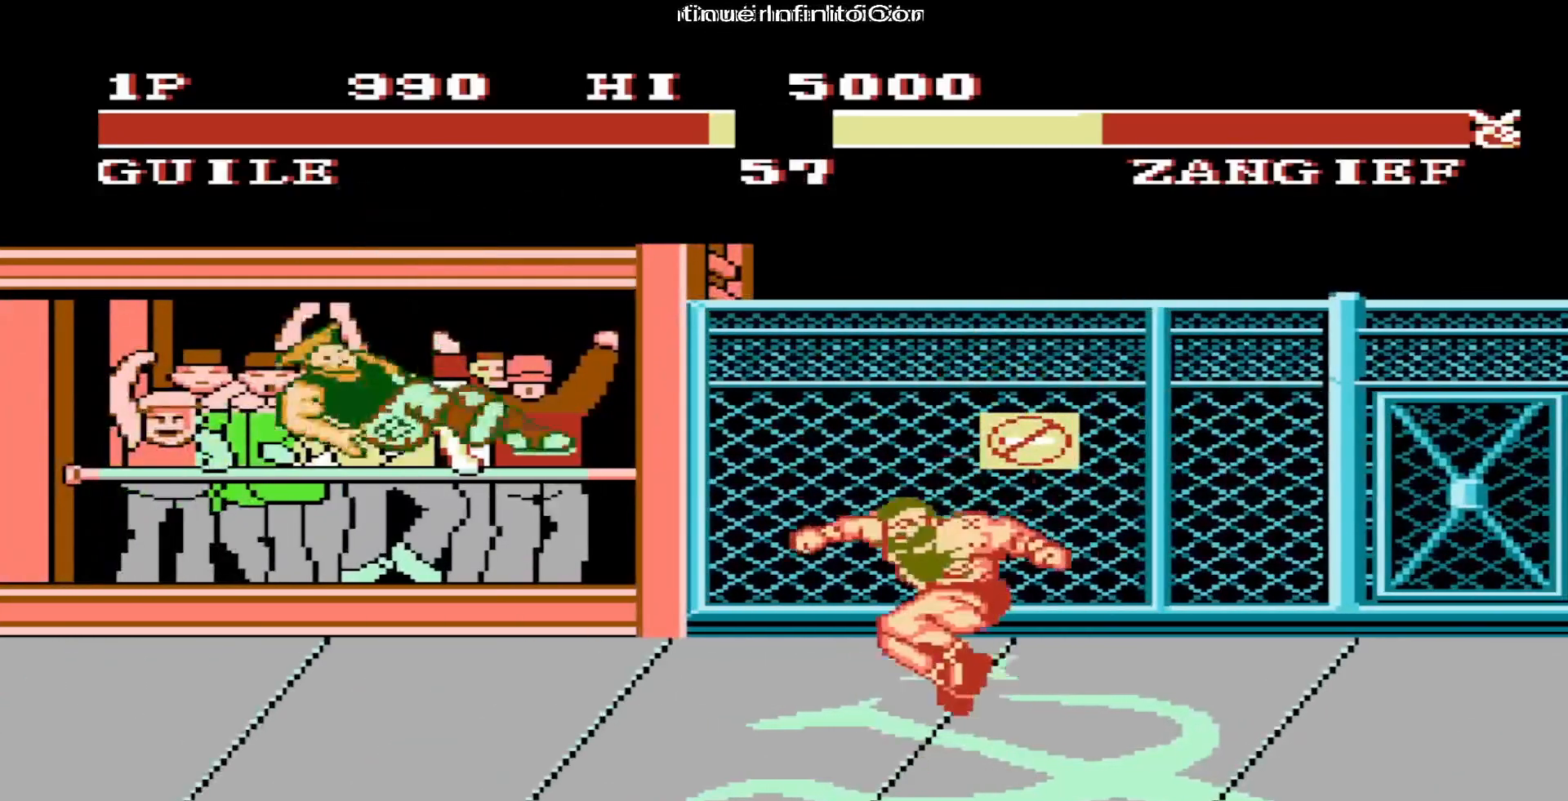
{"buttons": ["DPAD_UP"], "events": [[267, "DPAD_DOWN", "up"], [367, "DPAD_UP", "down"]]}
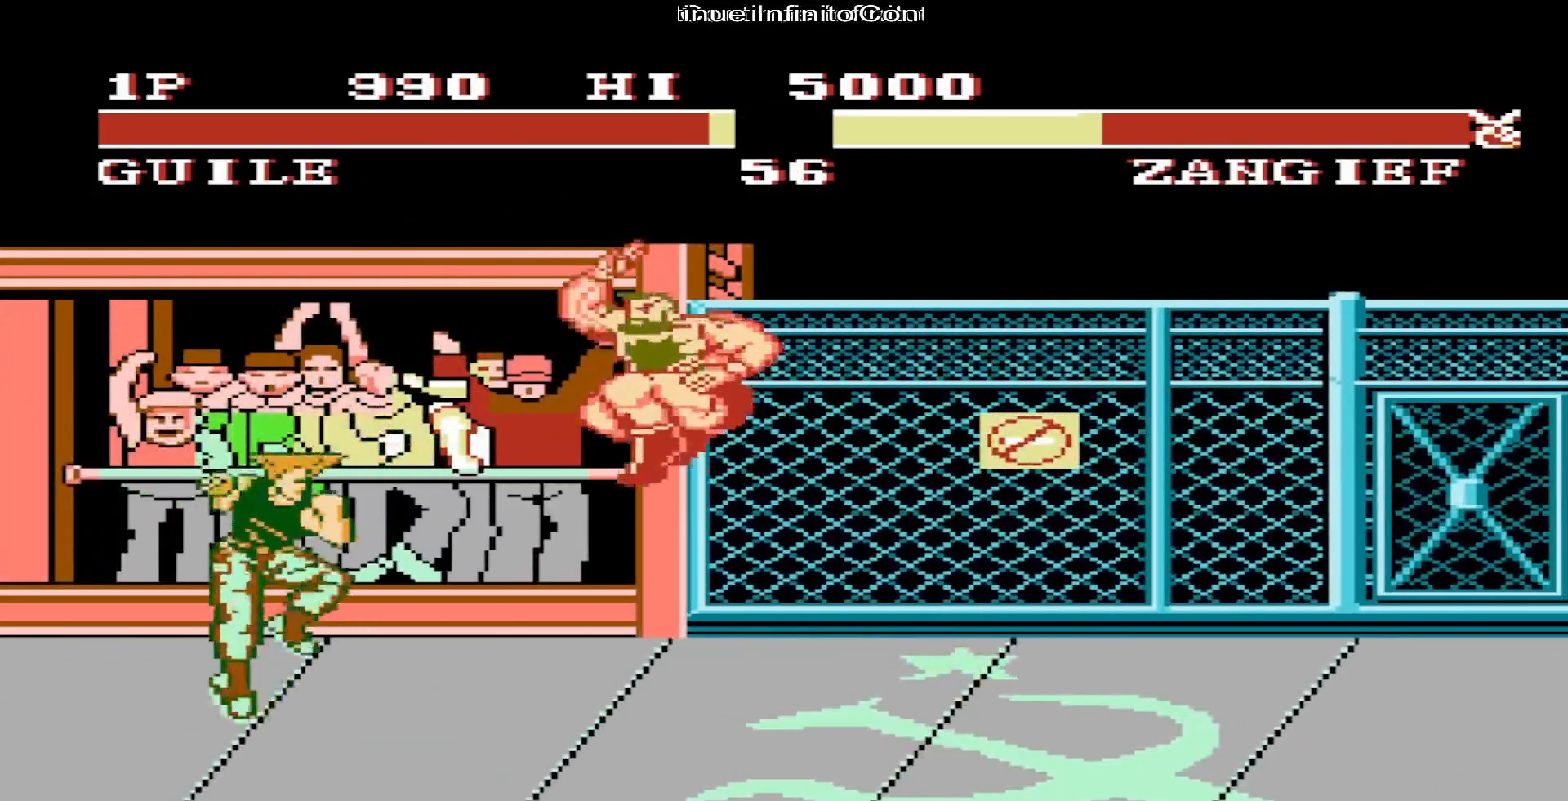
{"buttons": ["A", "DPAD_UP"]}
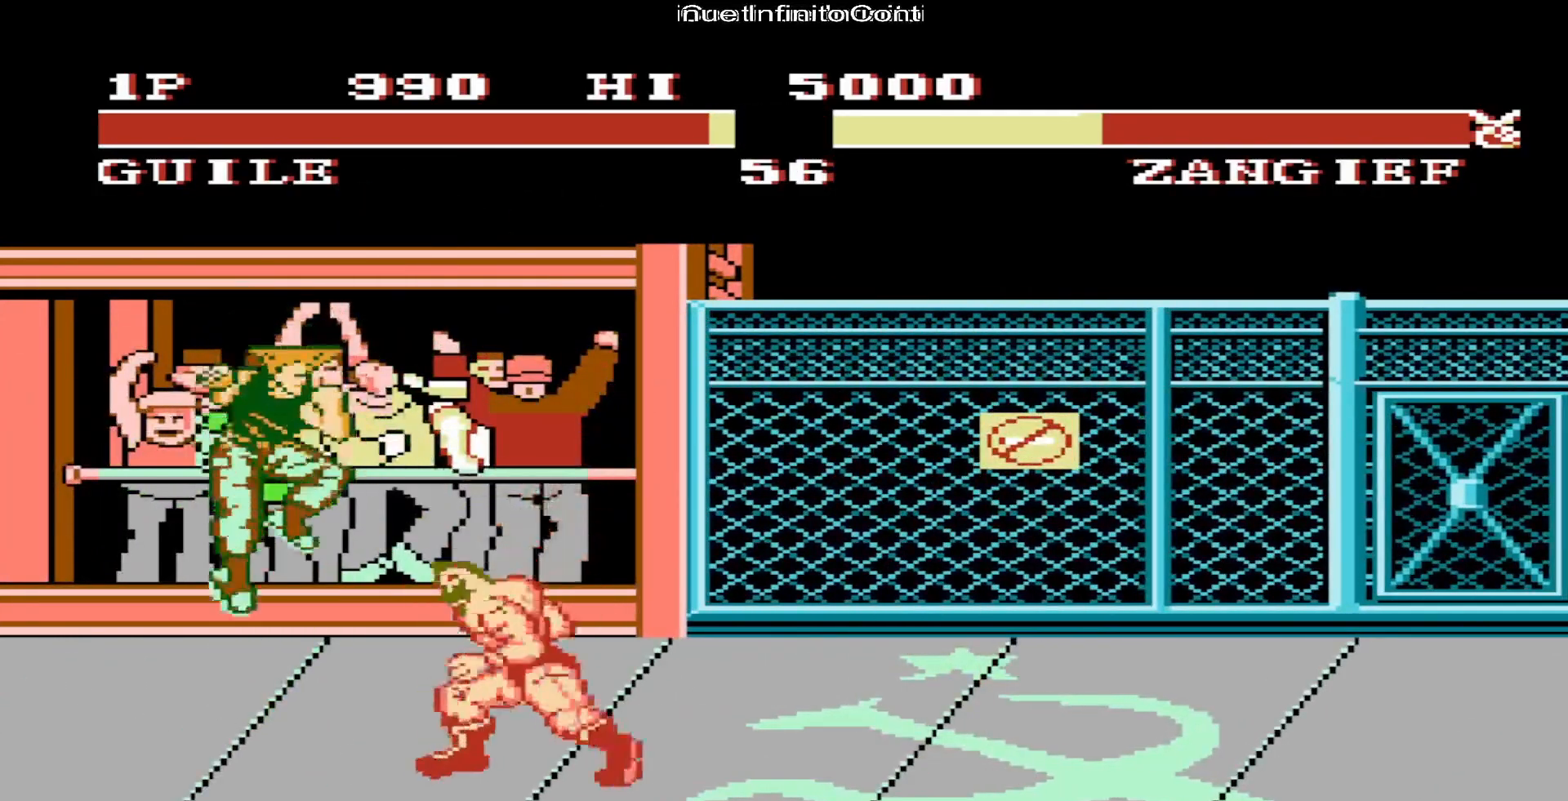
{"buttons": ["DPAD_RIGHT"]}
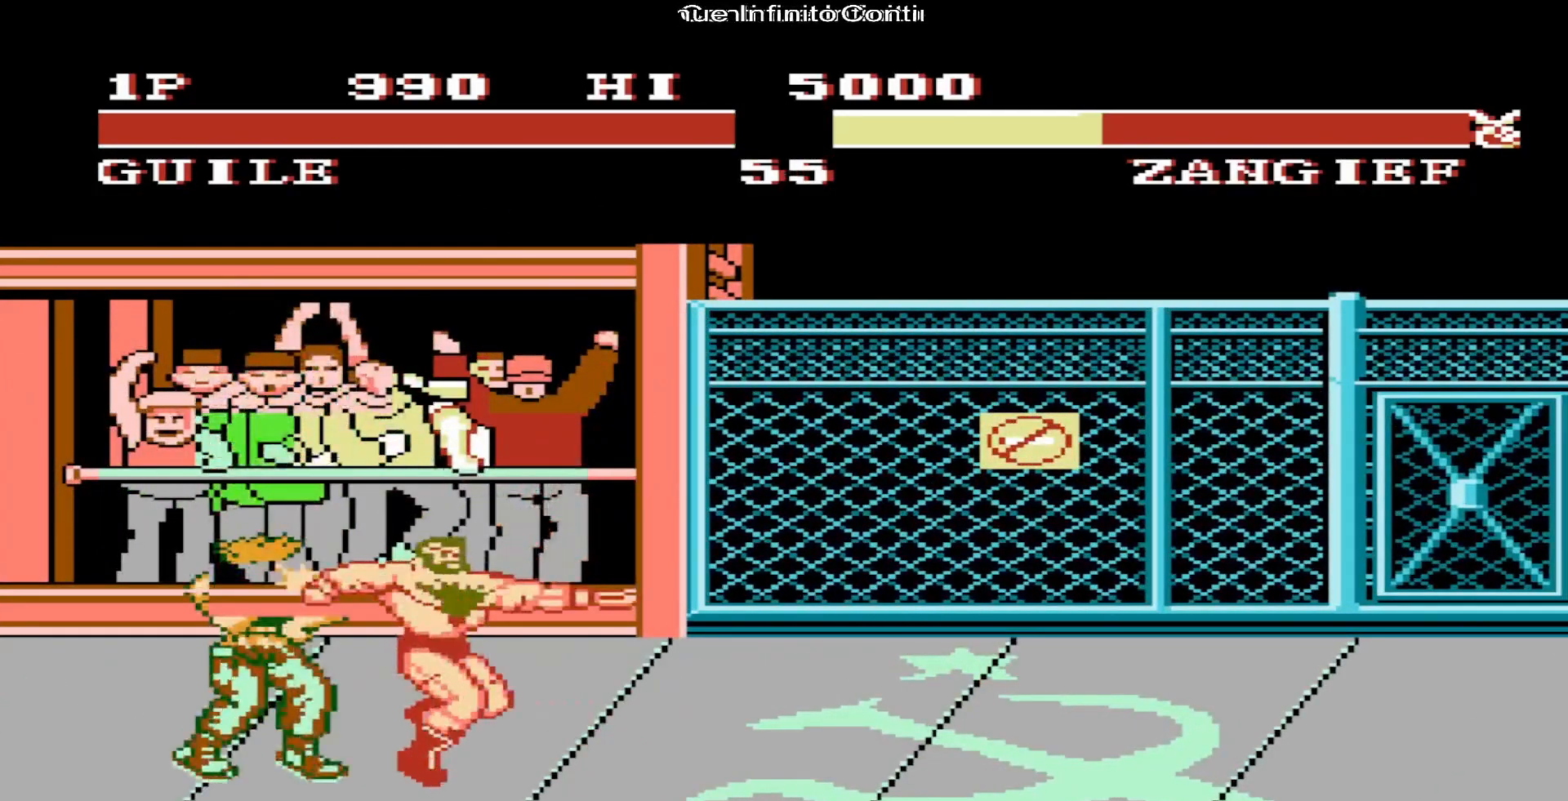
{"buttons": [], "events": [[433, "DPAD_RIGHT", "up"]]}